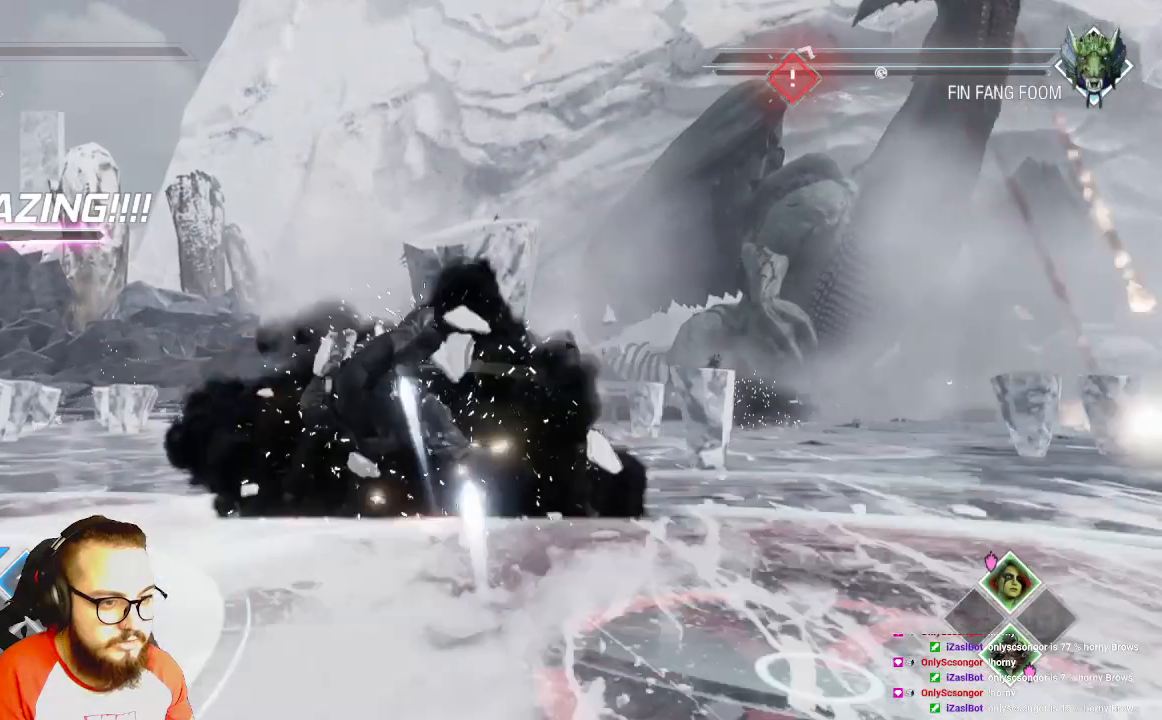
Gameplay with a controller (Xbox layout); each line is a JSON object with the inputs held at the frame after it. "events" lists button and stick changes between this image and that frame as [ms after this image, input, new state], when the widget could be followed in between.
{"buttons": [], "left_stick": "up-left", "right_stick": "center", "events": [[17, "B", "up"], [200, "R3", "down"], [217, "L3", "down"], [300, "R3", "up"], [333, "L3", "up"]]}
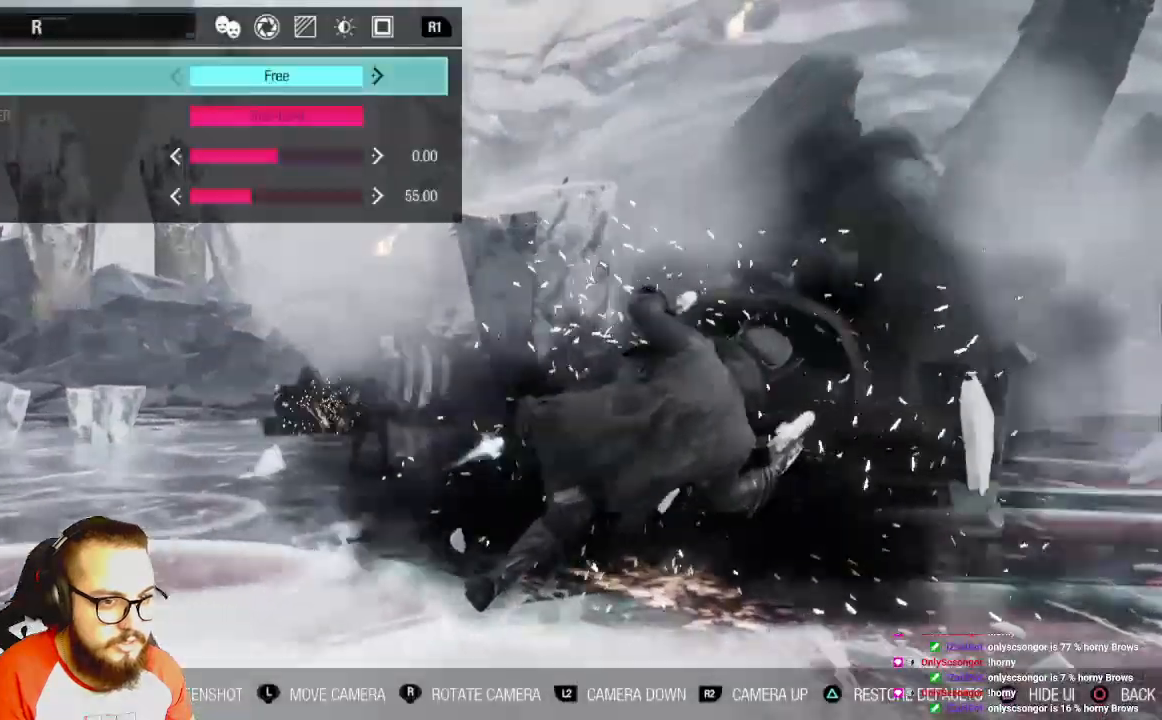
{"buttons": [], "left_stick": "up-left", "right_stick": "center", "events": [[183, "B", "down"], [317, "B", "up"]]}
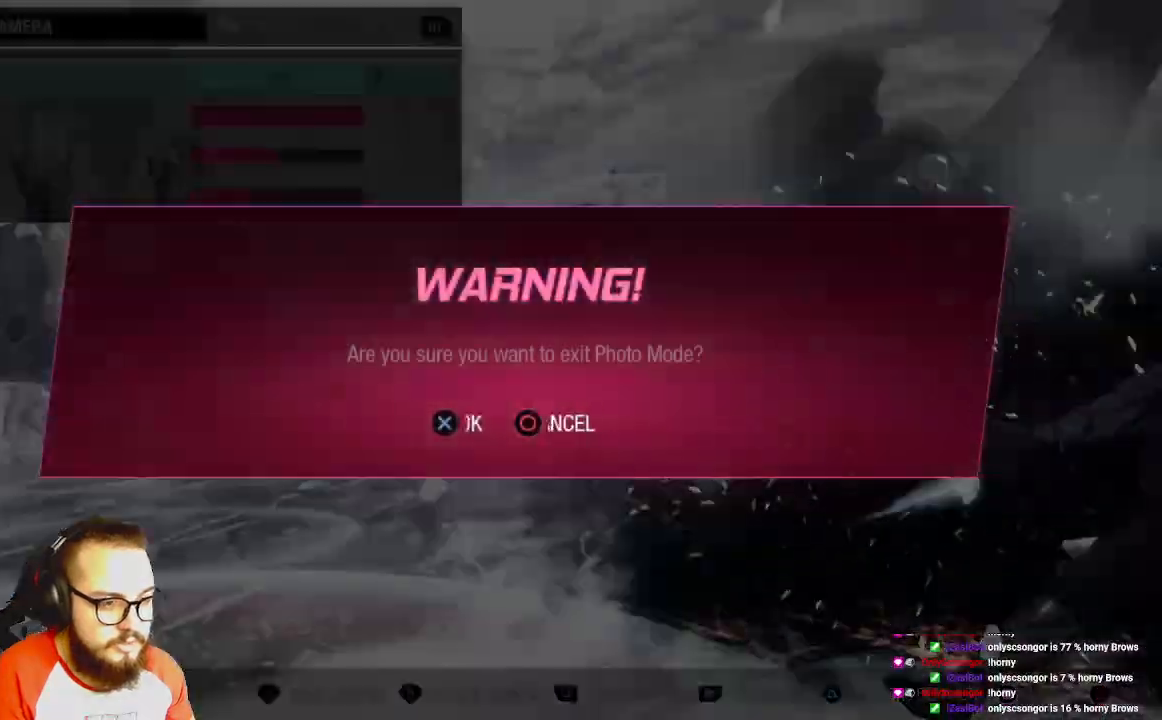
{"buttons": ["Y"], "left_stick": "up-left", "right_stick": "center", "events": [[83, "right_stick", "right"], [267, "right_stick", "center"], [417, "Y", "down"]]}
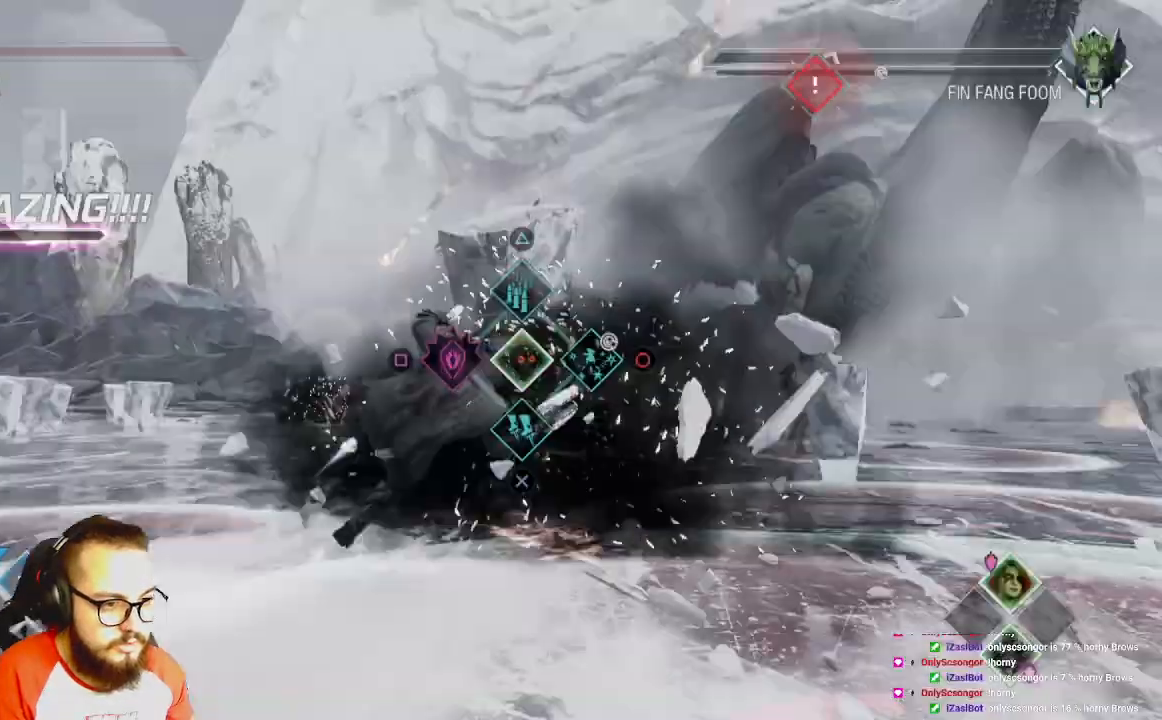
{"buttons": [], "left_stick": "up-left", "right_stick": "center", "events": [[33, "Y", "up"]]}
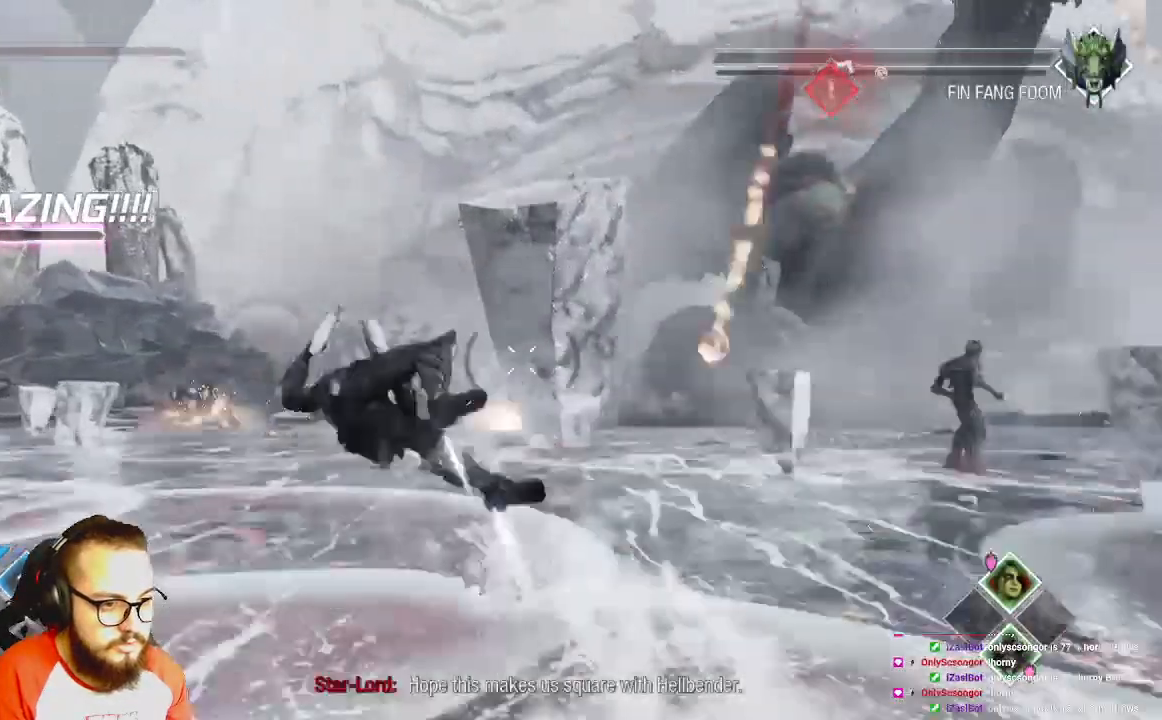
{"buttons": [], "left_stick": "up-left", "right_stick": "center", "events": []}
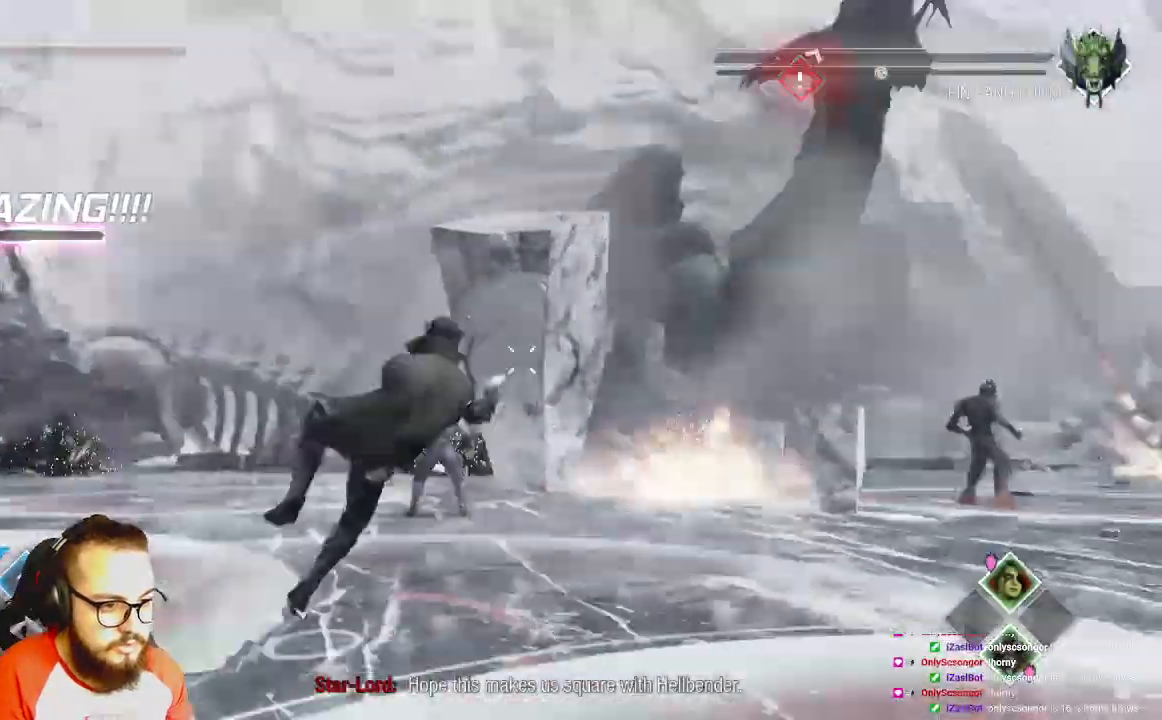
{"buttons": ["R2"], "left_stick": "up-left", "right_stick": "center", "events": [[17, "R2", "down"]]}
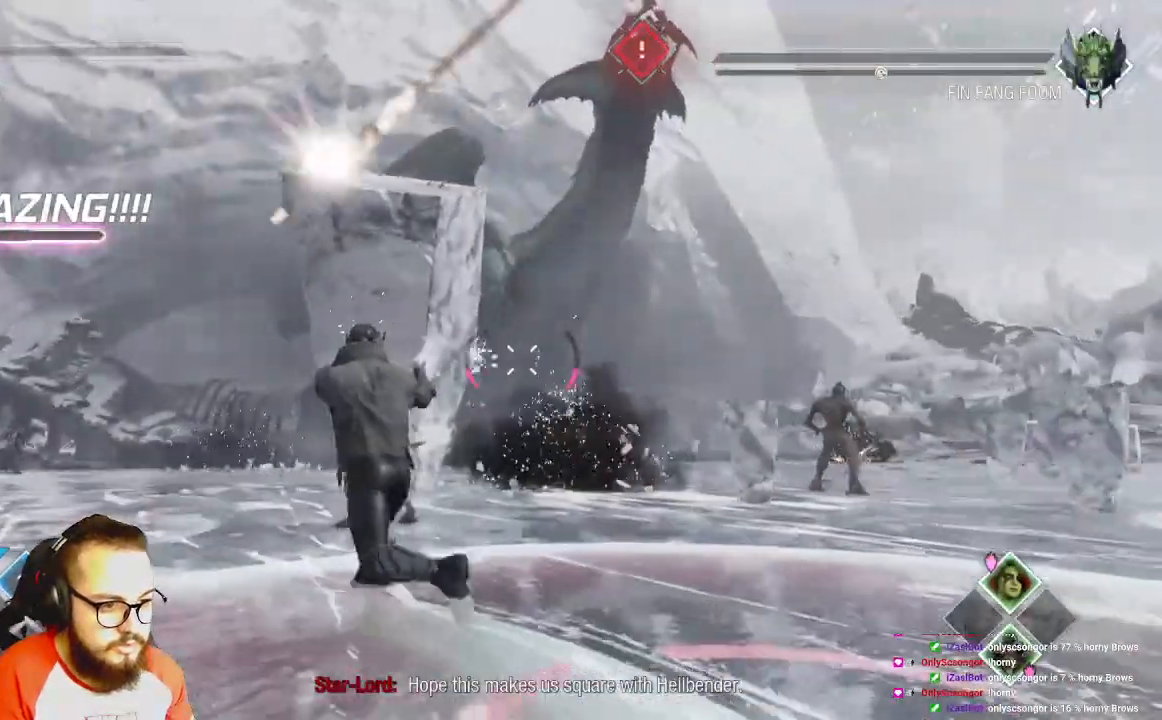
{"buttons": ["R2"], "left_stick": "up-left", "right_stick": "center", "events": []}
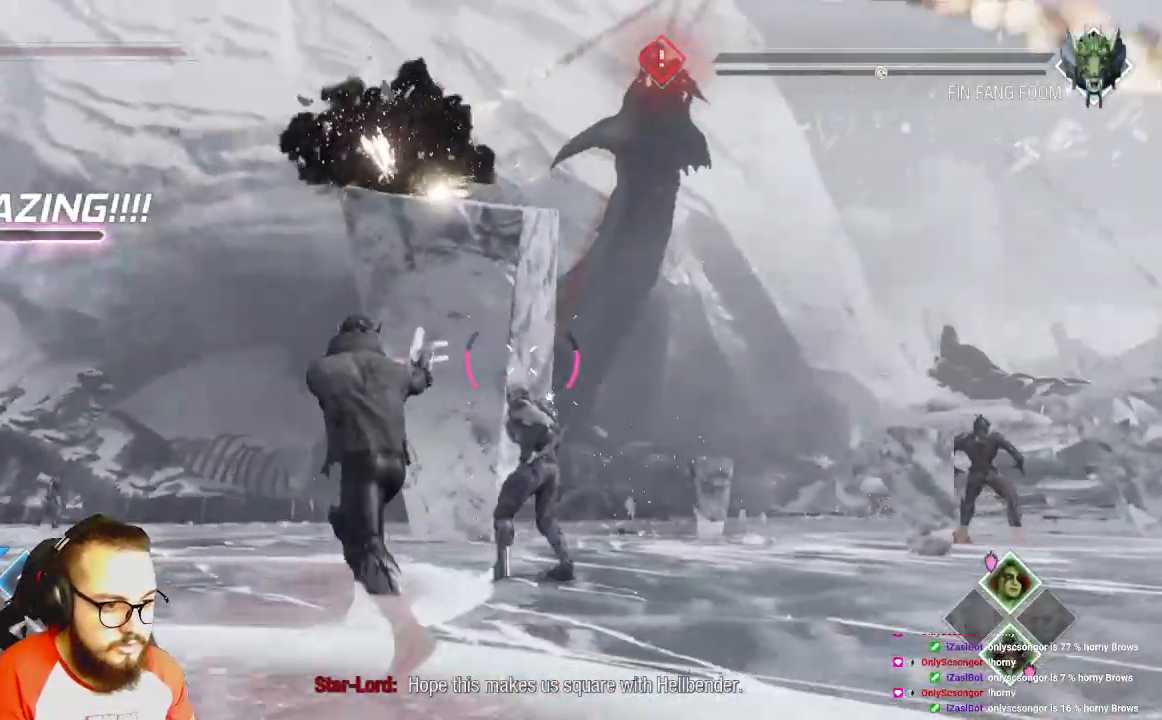
{"buttons": ["R2"], "left_stick": "up-right", "right_stick": "center", "events": [[200, "left_stick", "up-right"]]}
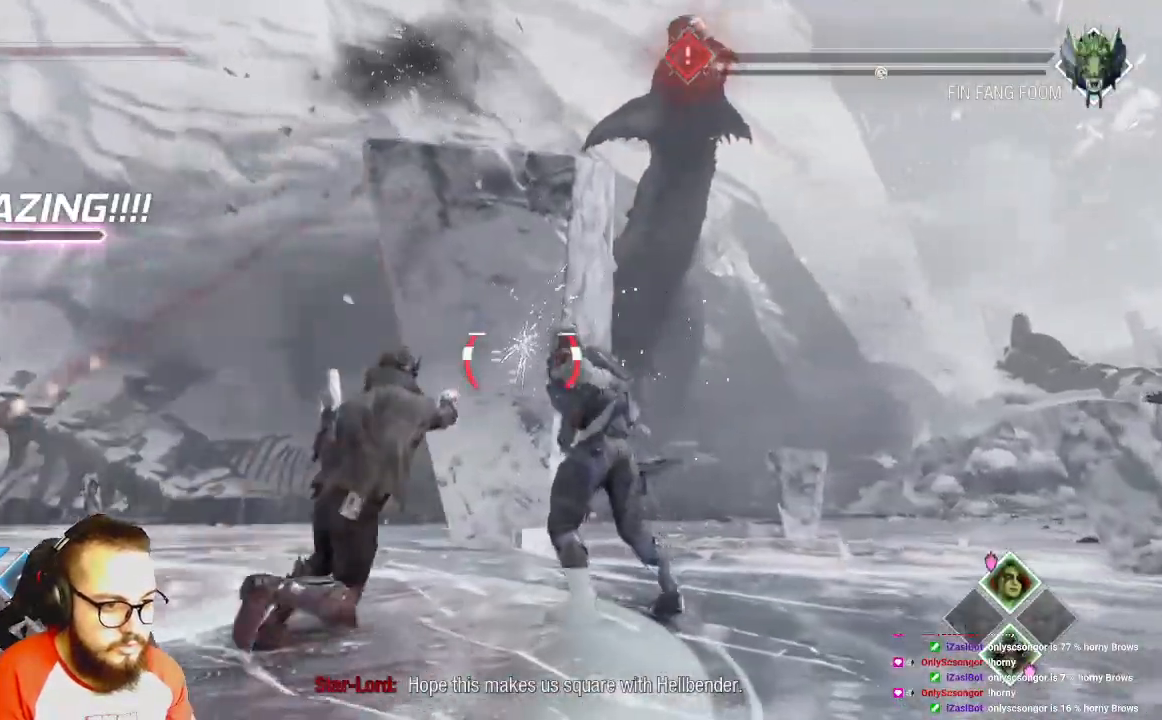
{"buttons": ["R2"], "left_stick": "right", "right_stick": "left", "events": [[117, "left_stick", "right"], [300, "right_stick", "left"]]}
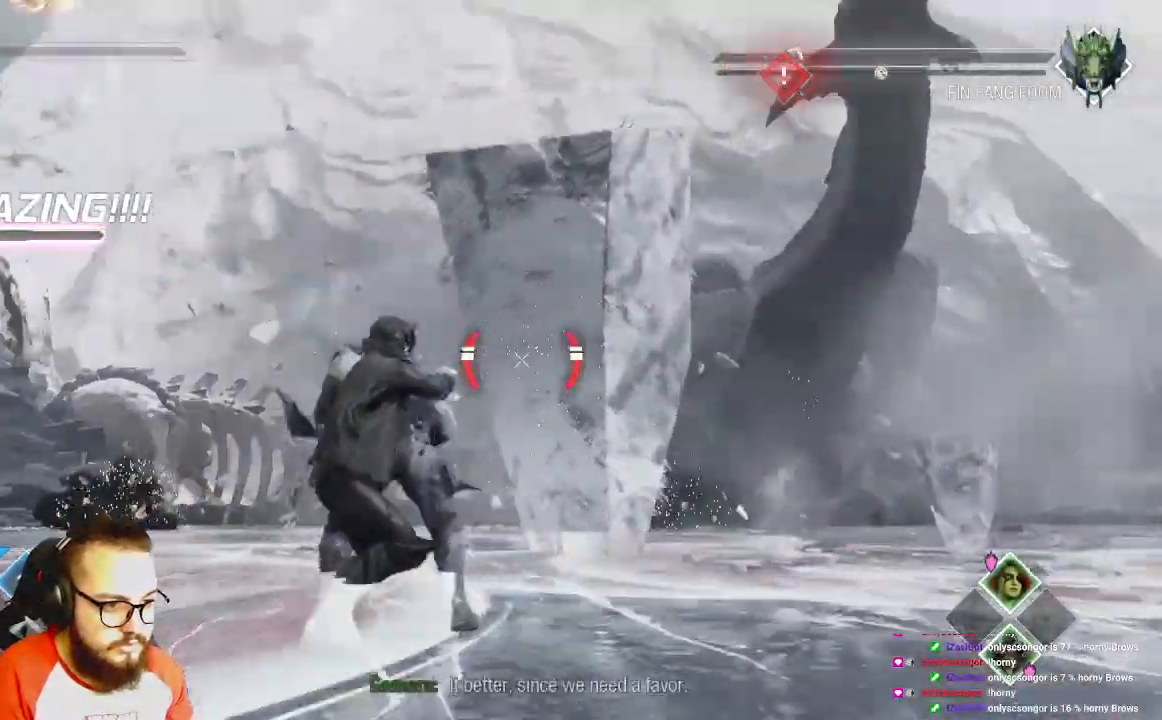
{"buttons": [], "left_stick": "right", "right_stick": "center", "events": [[67, "right_stick", "down-left"], [117, "left_stick", "down-right"], [133, "R2", "up"], [200, "right_stick", "center"], [400, "right_stick", "right"], [433, "left_stick", "right"], [467, "right_stick", "center"]]}
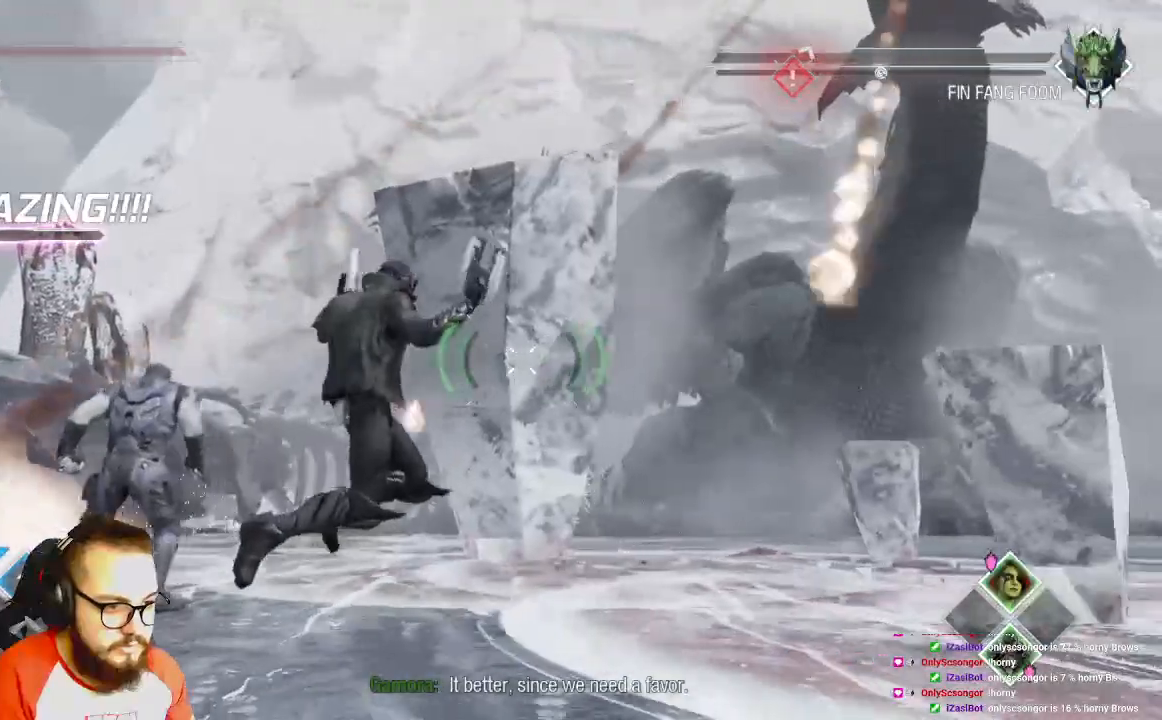
{"buttons": ["B"], "left_stick": "down", "right_stick": "center", "events": [[117, "left_stick", "down-right"], [167, "right_stick", "left"], [350, "B", "down"], [350, "right_stick", "center"], [367, "left_stick", "down"]]}
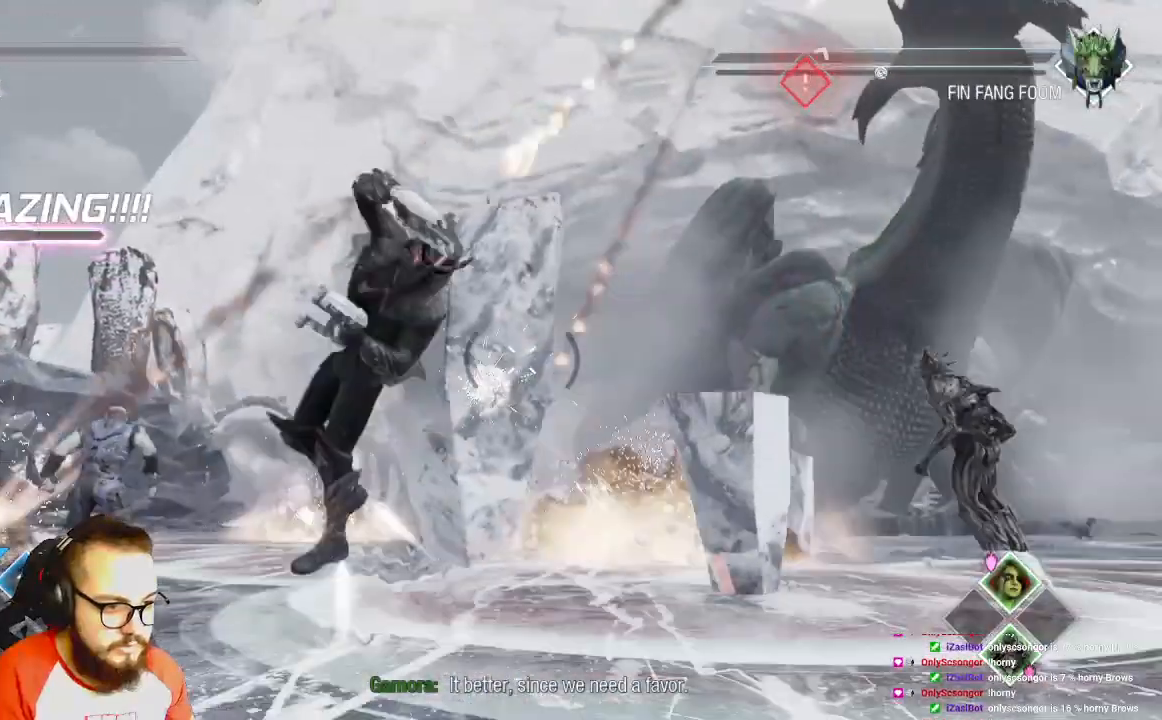
{"buttons": [], "left_stick": "right", "right_stick": "center", "events": [[33, "B", "up"], [183, "left_stick", "down-right"], [417, "left_stick", "right"]]}